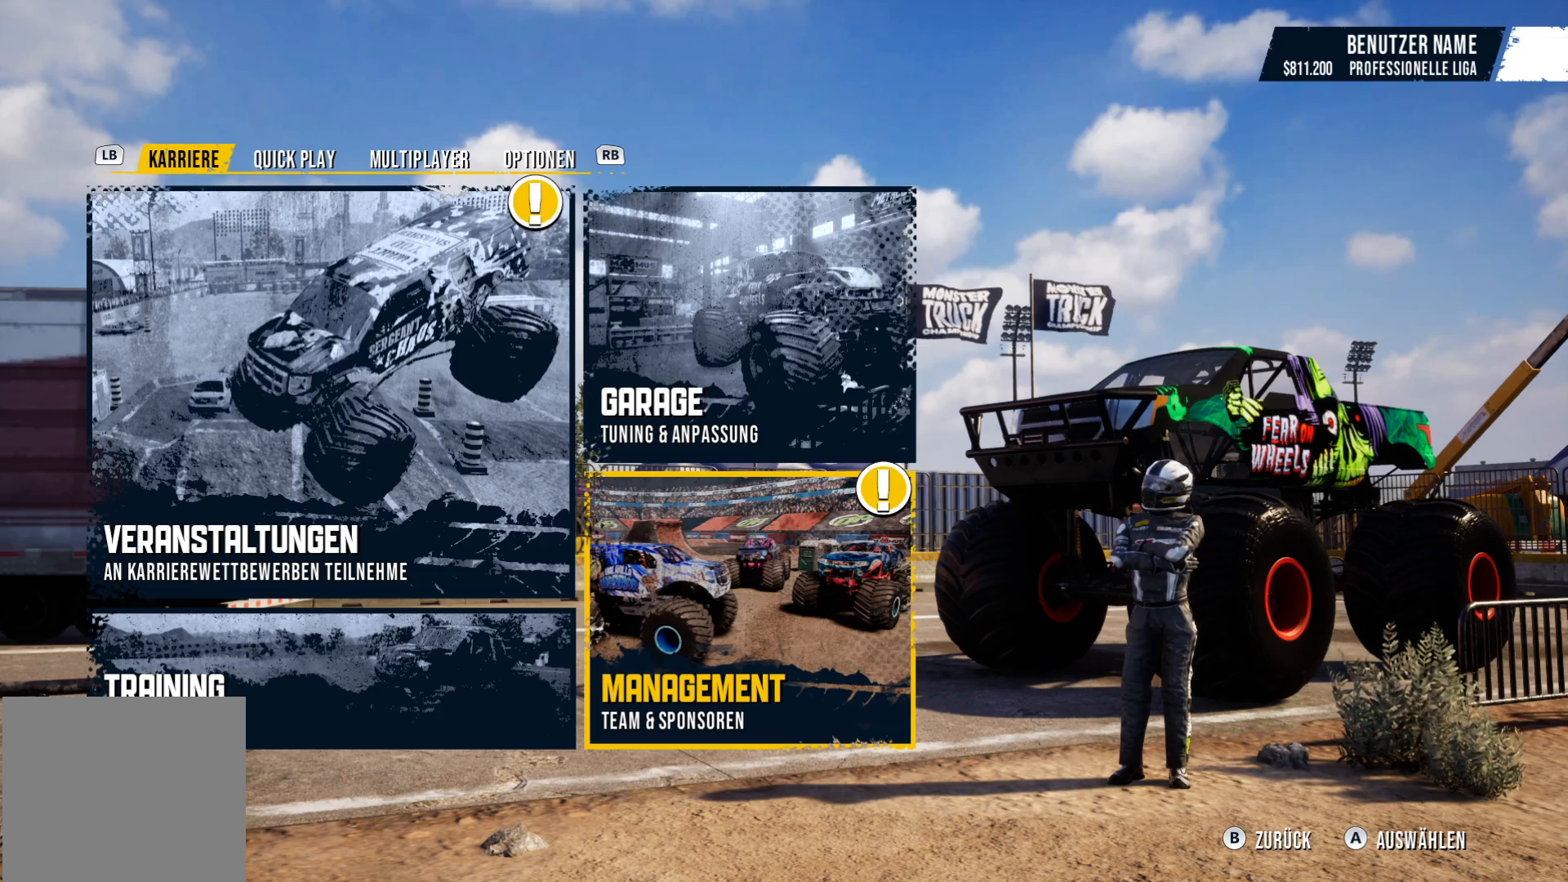
Gameplay with a controller (Xbox layout); each line is a JSON object with the inputs held at the frame after it. "events" lists button and stick changes between this image and that frame as [ms after this image, input, new state], when the widget could be followed in between. Not read: right_stick.
{"buttons": [], "left_stick": "left", "events": [[150, "left_stick", "down"], [367, "left_stick", "center"], [450, "left_stick", "left"]]}
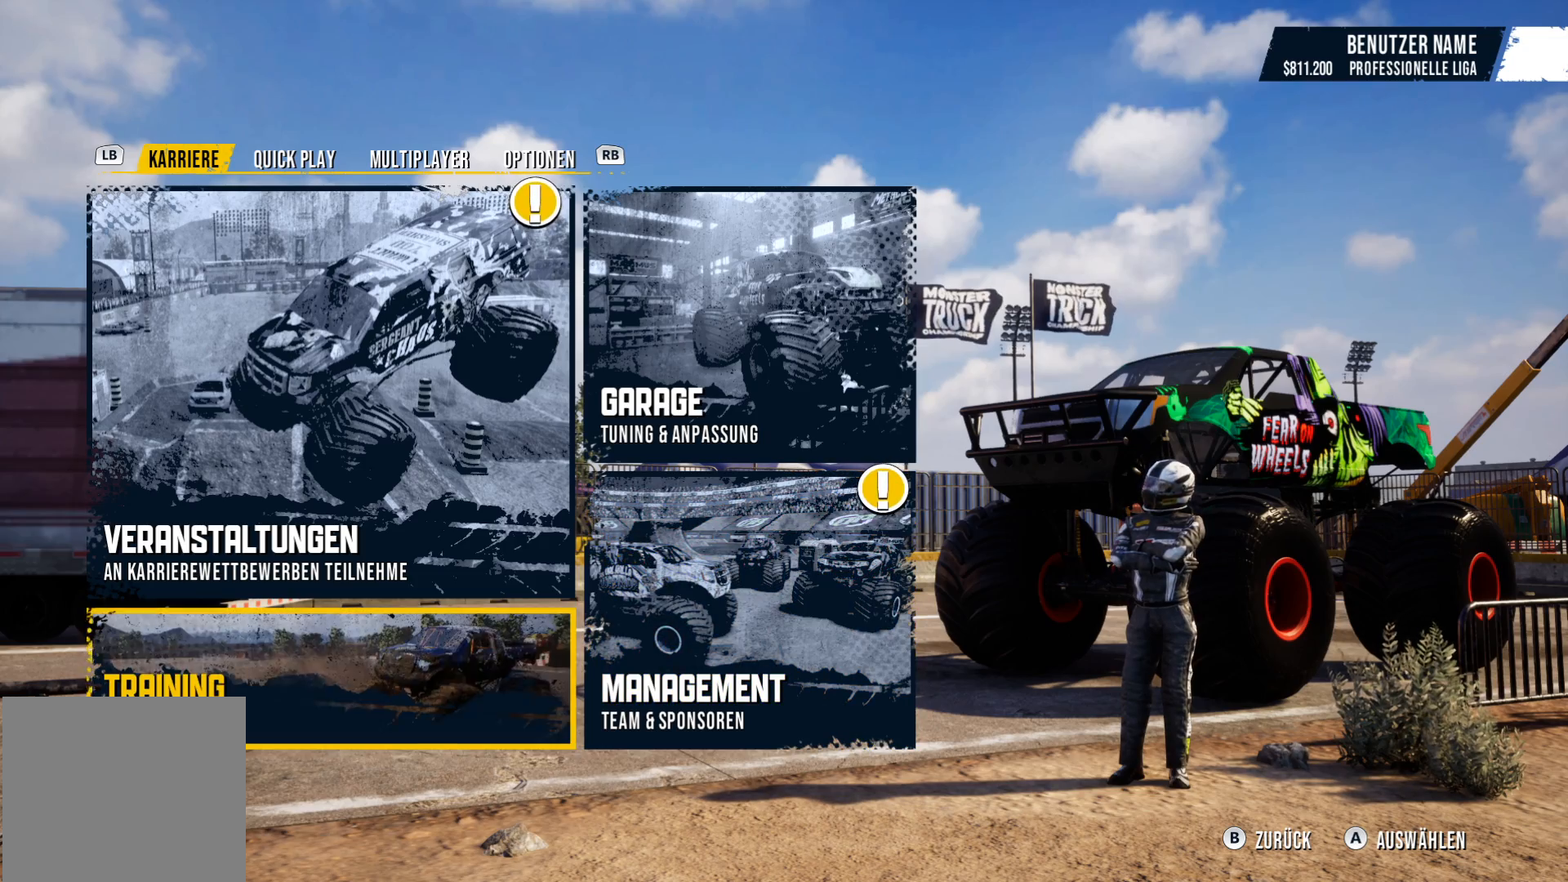
{"buttons": [], "left_stick": "up", "events": [[217, "left_stick", "center"], [351, "left_stick", "up"]]}
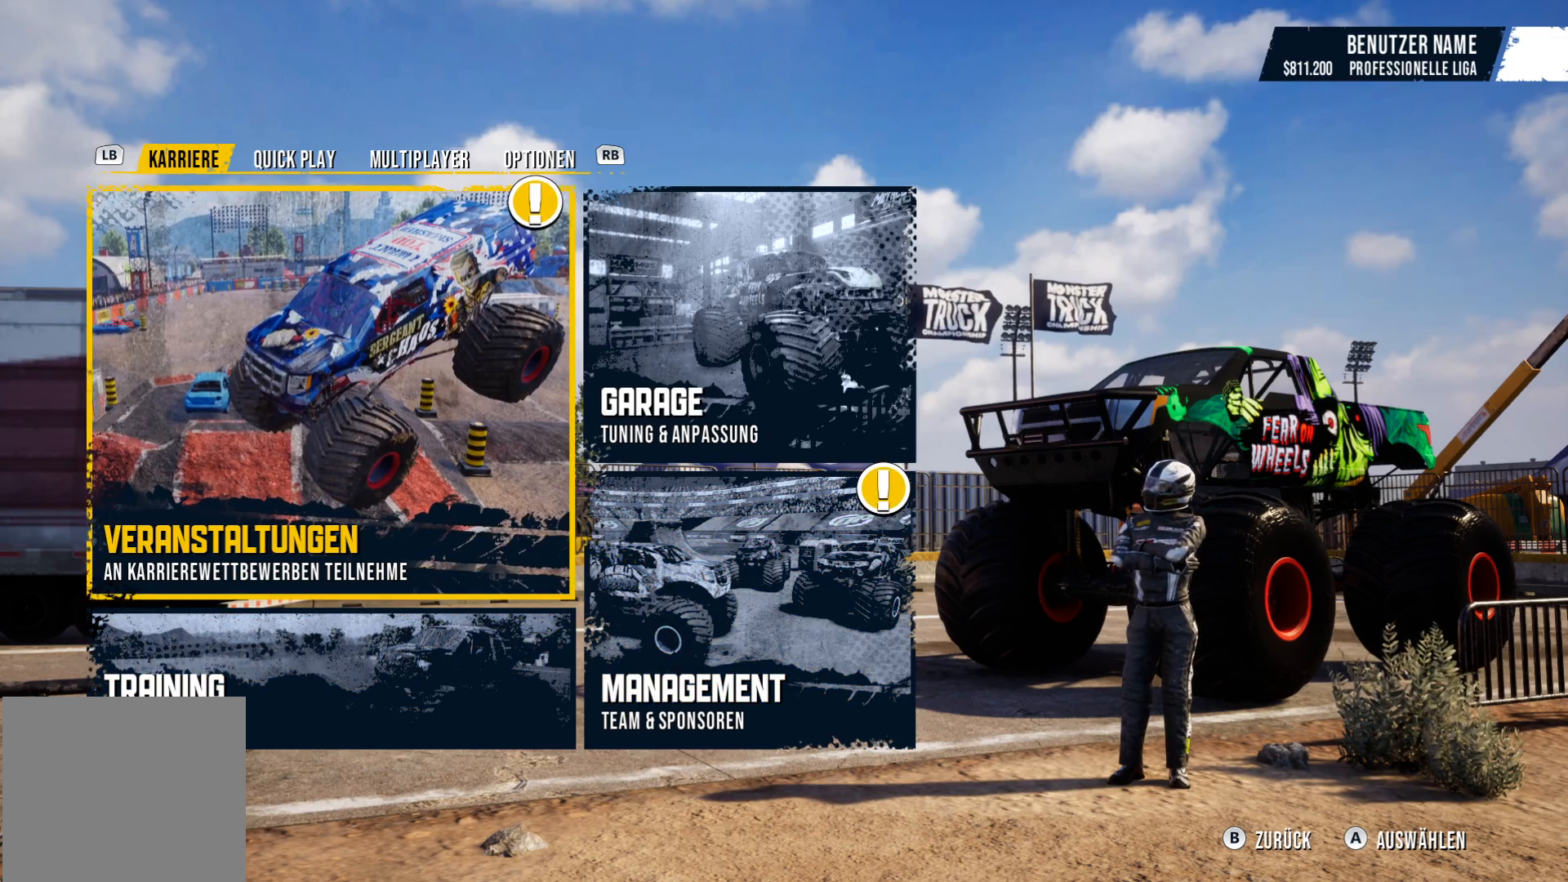
{"buttons": [], "left_stick": "center", "events": [[50, "left_stick", "center"]]}
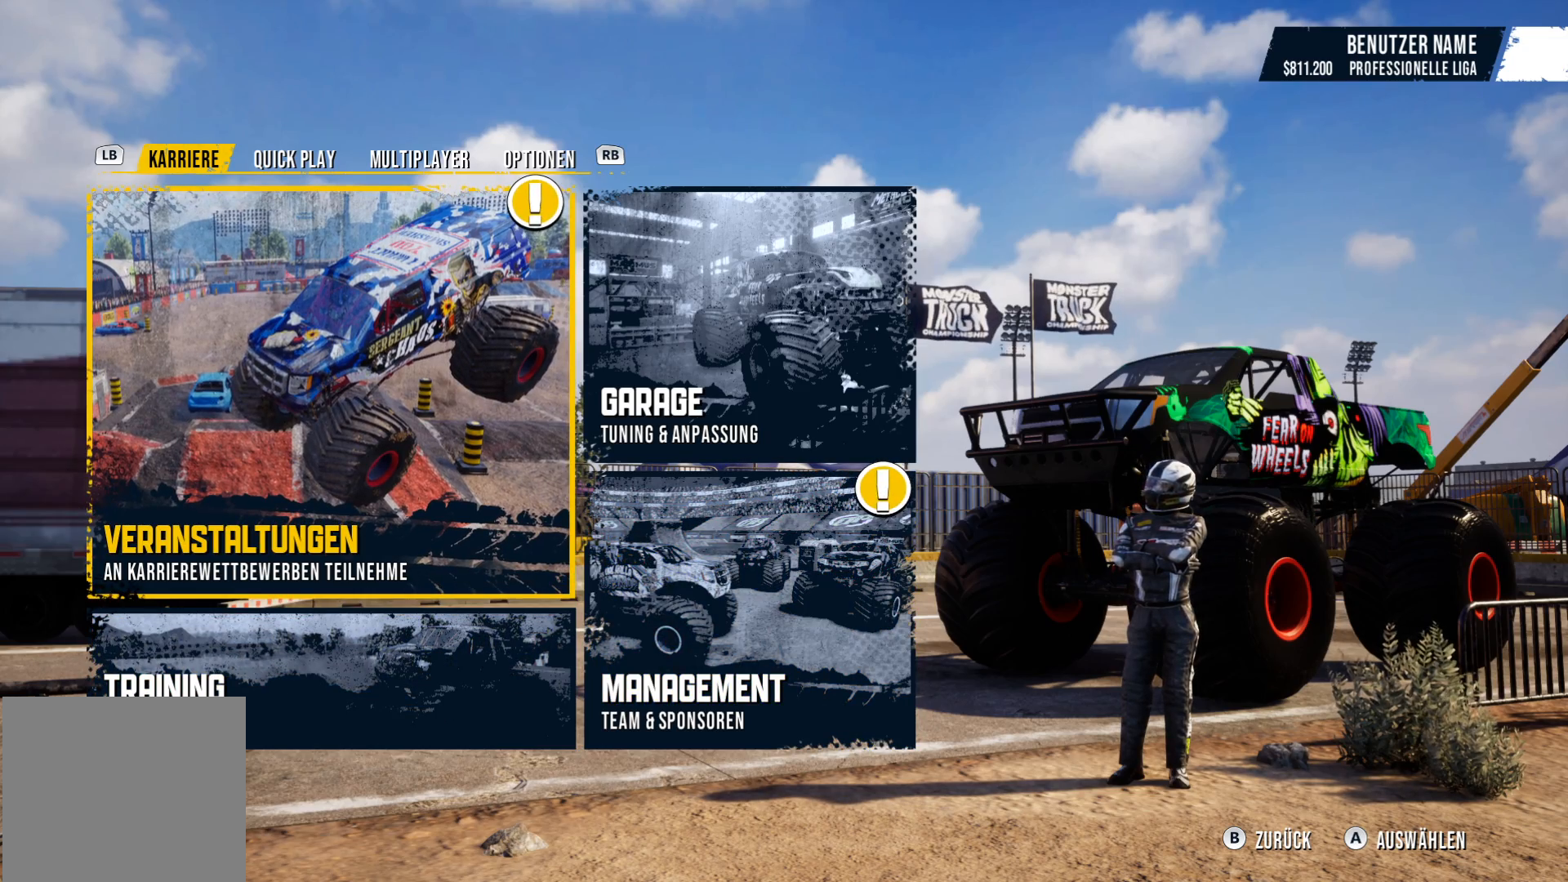
{"buttons": [], "left_stick": "center", "events": [[167, "A", "down"], [367, "A", "up"]]}
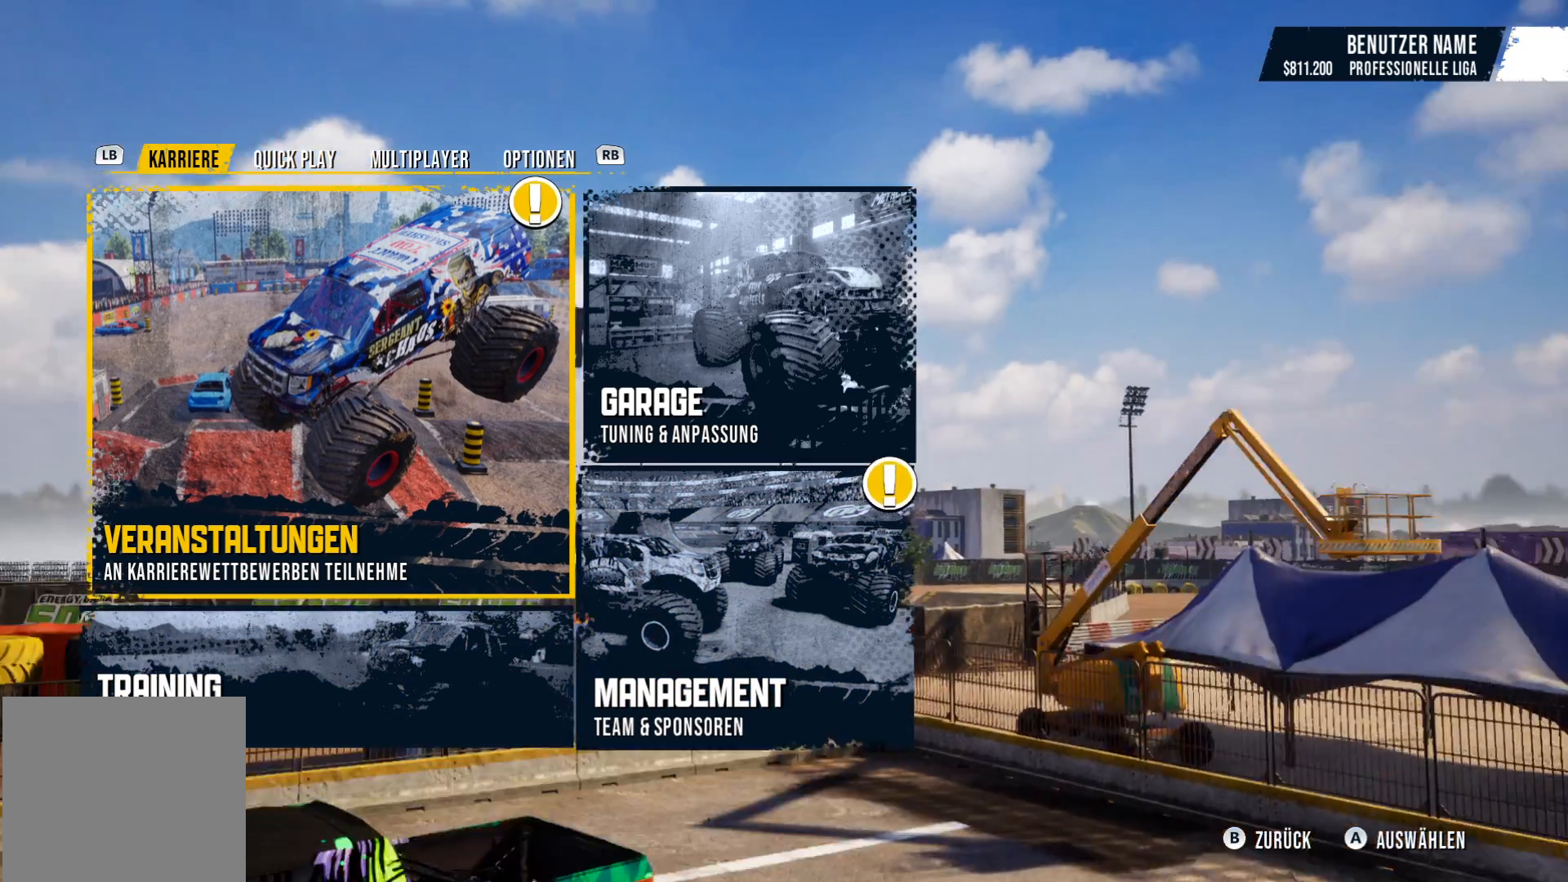
{"buttons": [], "left_stick": "center", "events": []}
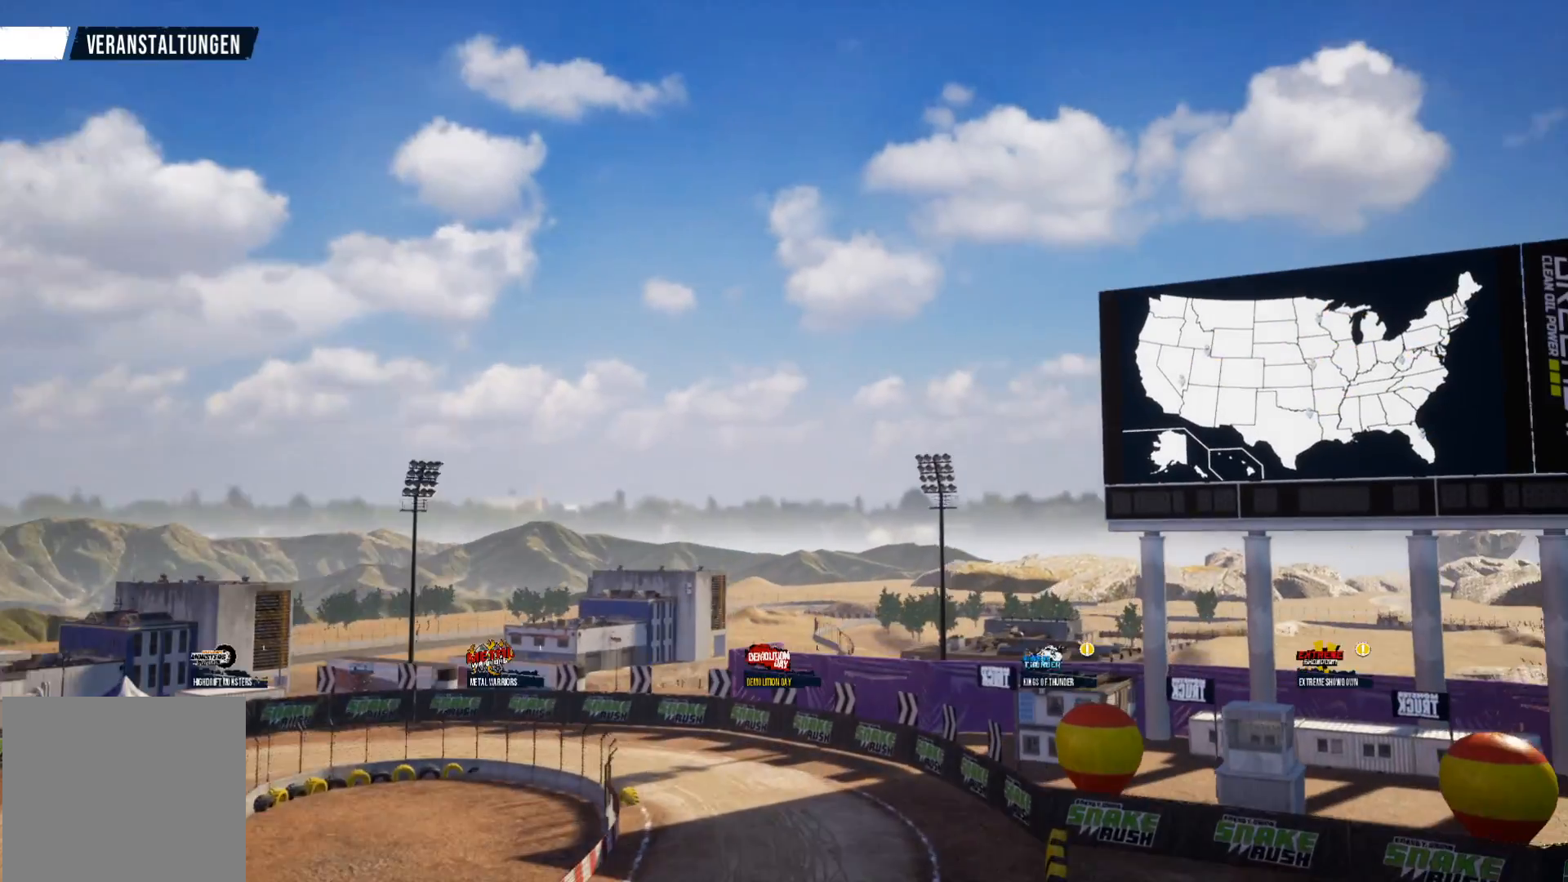
{"buttons": [], "left_stick": "center", "events": []}
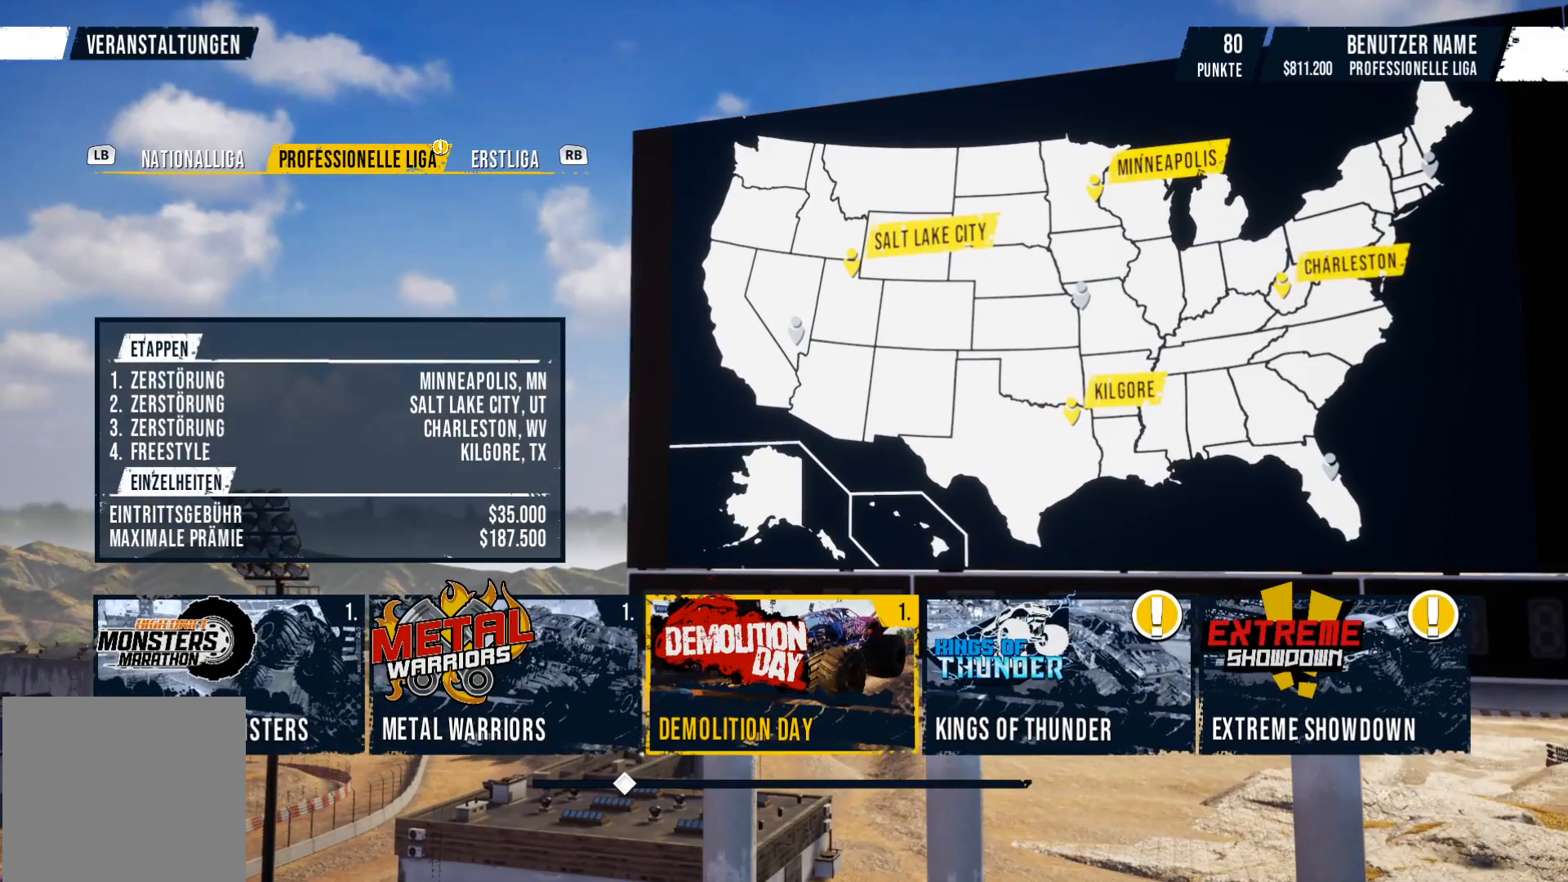
{"buttons": [], "left_stick": "center", "events": []}
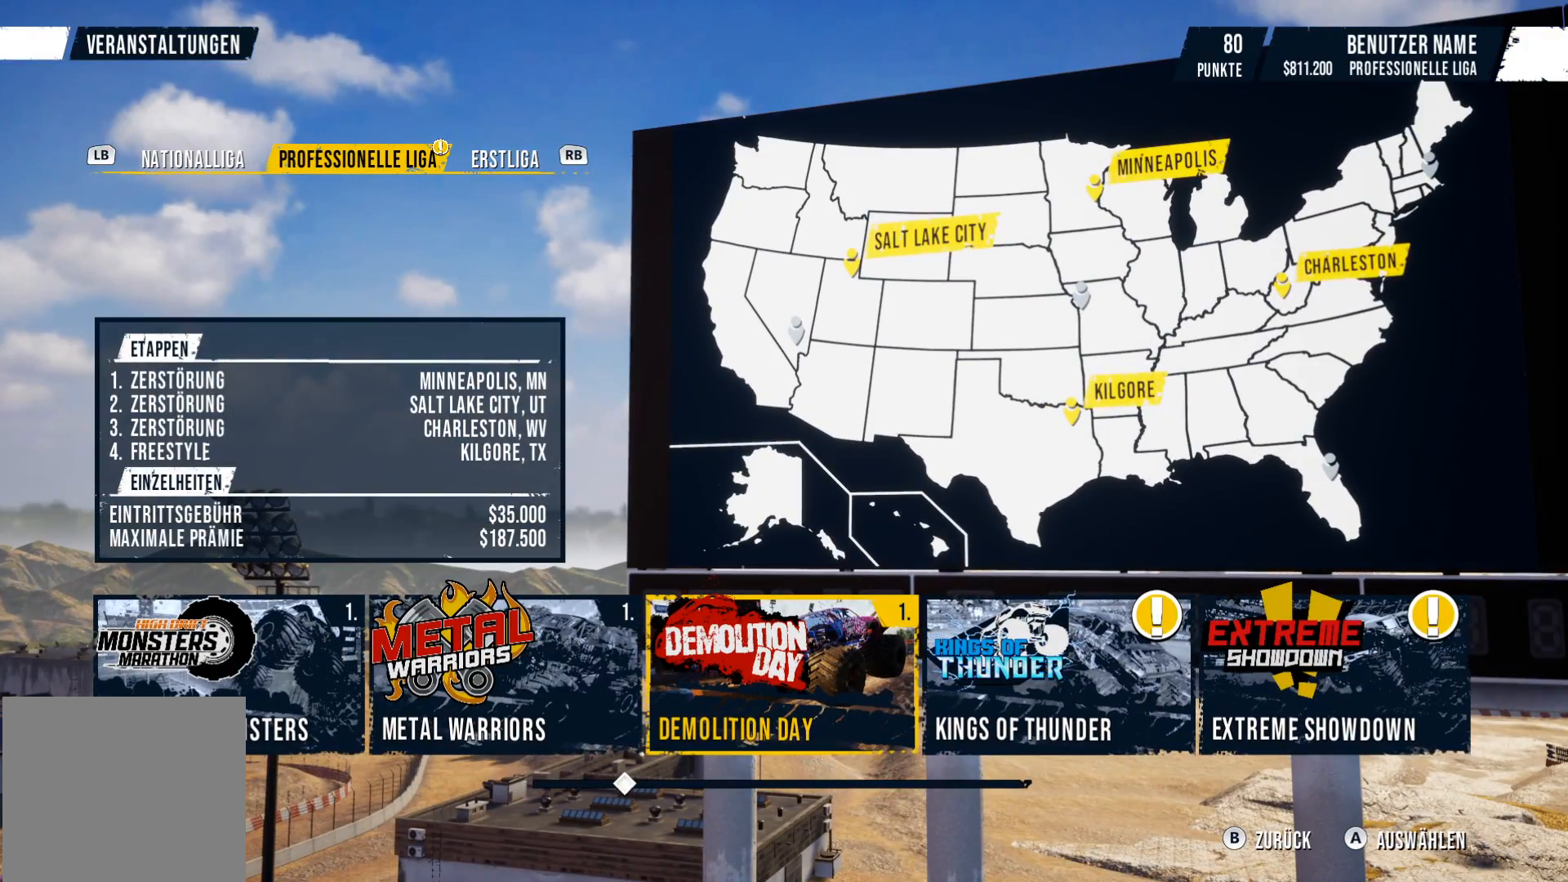
{"buttons": [], "left_stick": "center", "events": []}
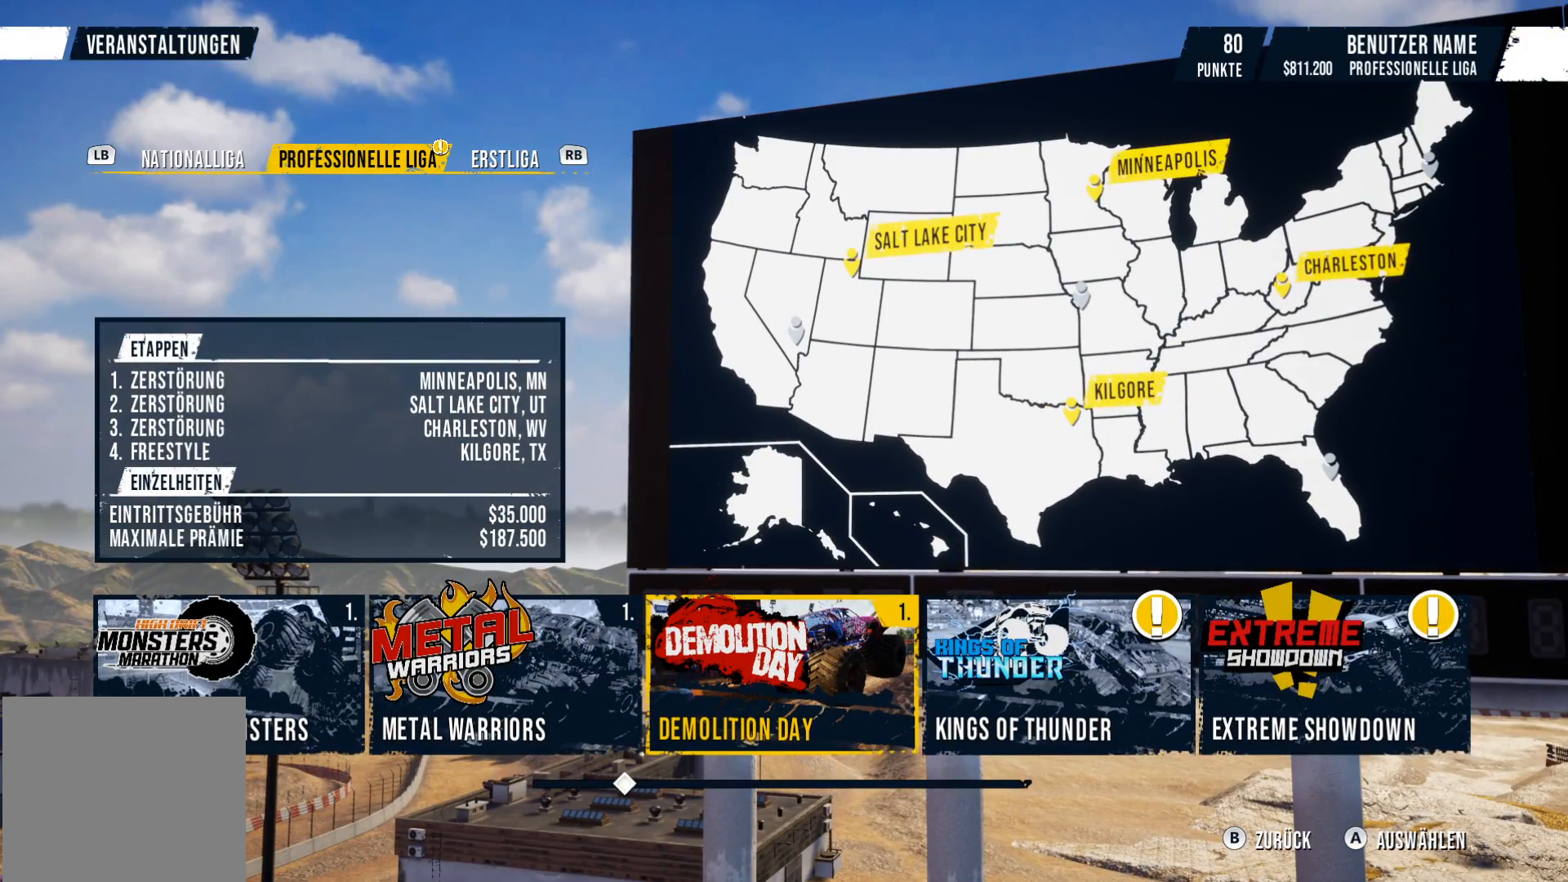
{"buttons": [], "left_stick": "center", "events": []}
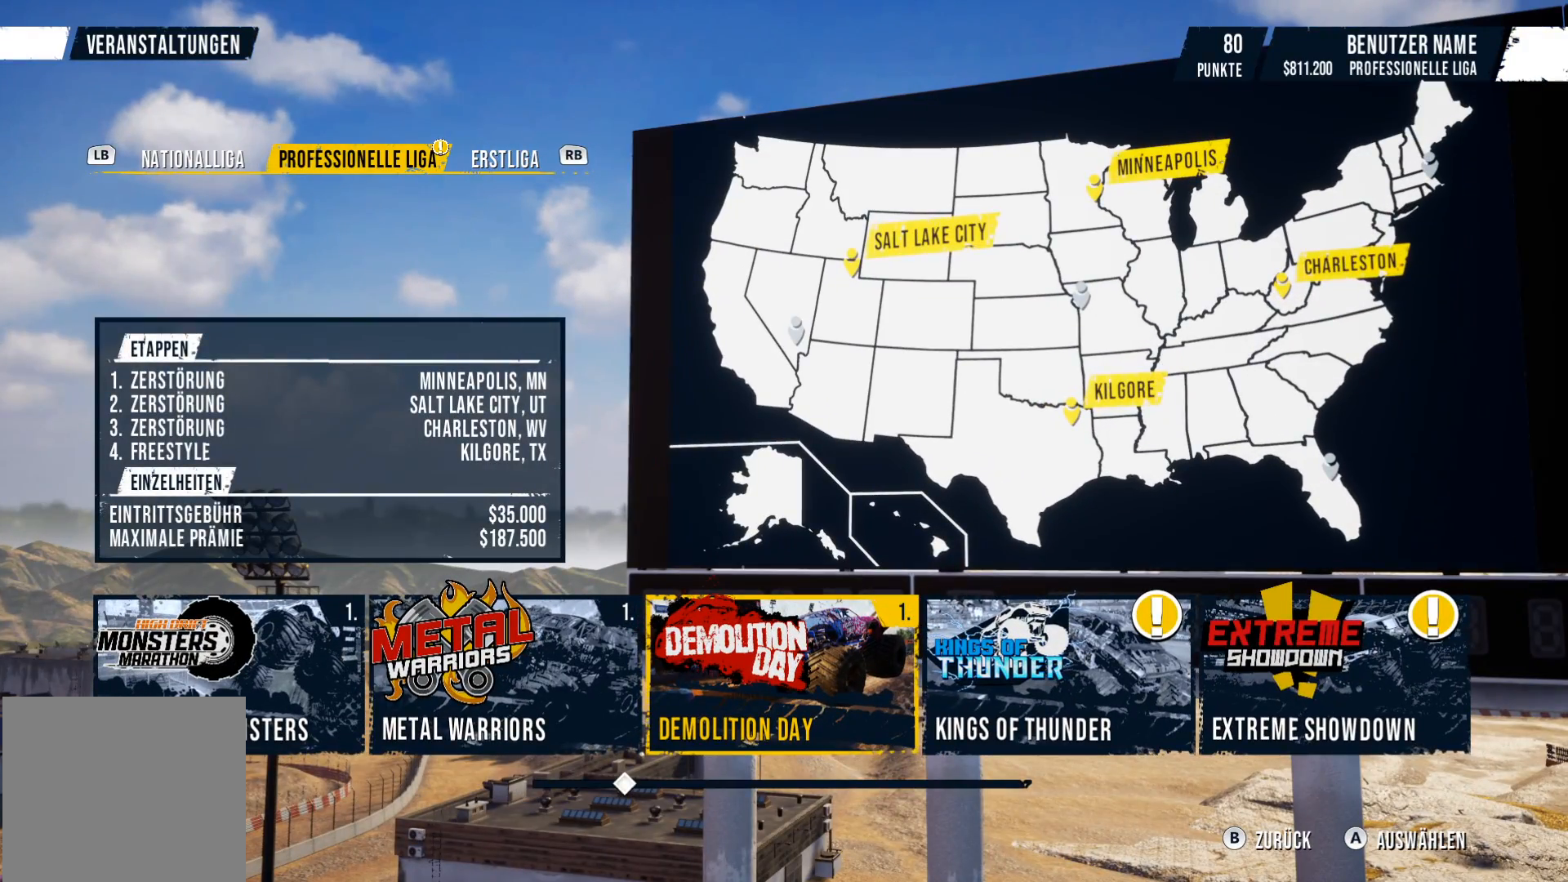
{"buttons": [], "left_stick": "center", "events": []}
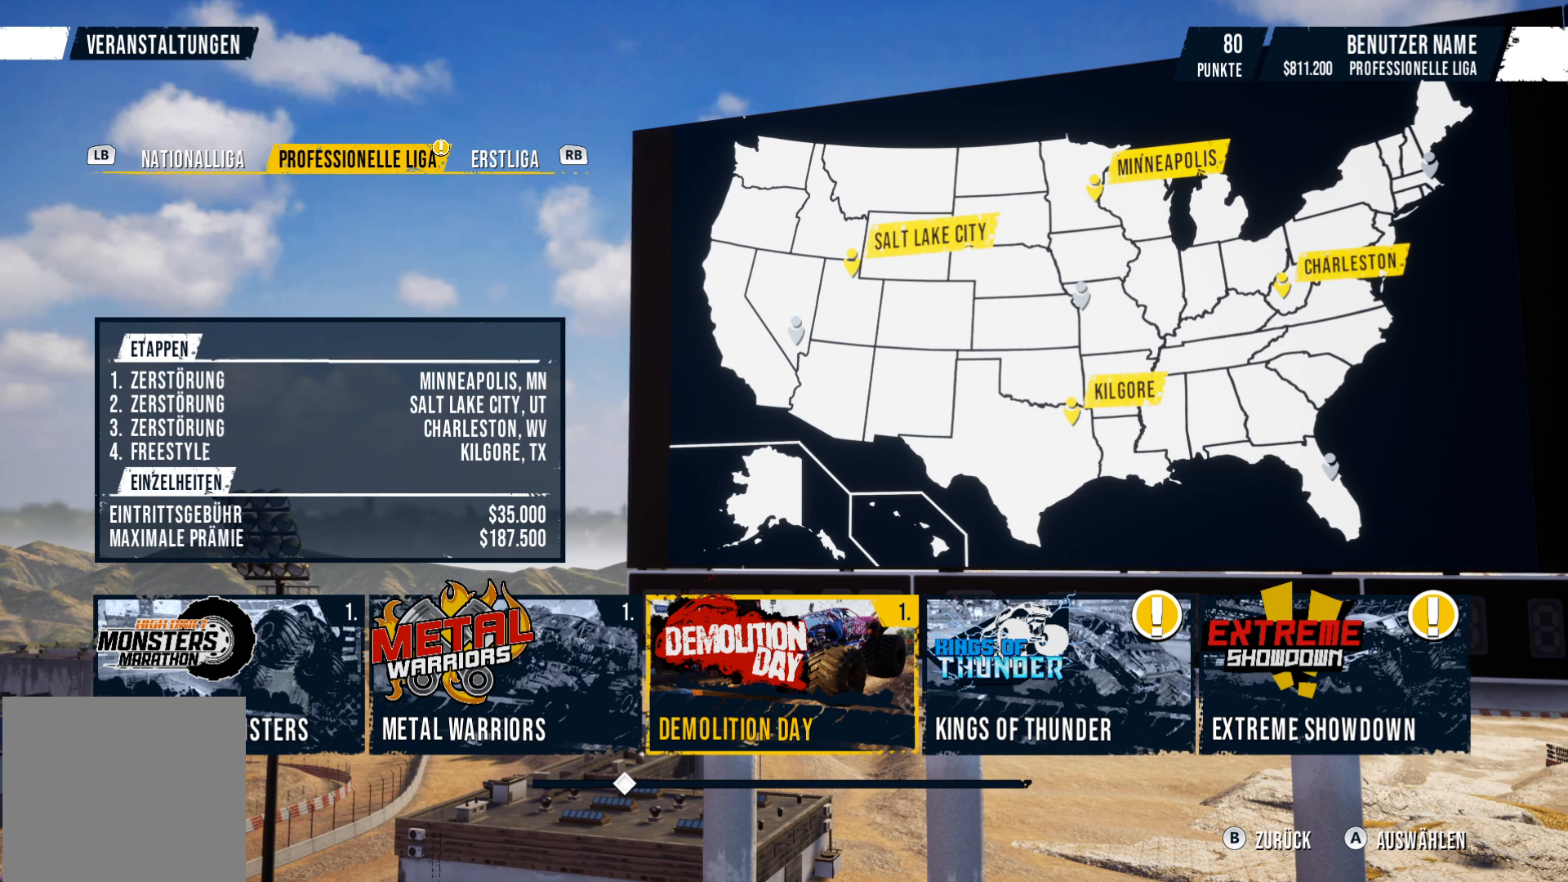
{"buttons": [], "left_stick": "center", "events": []}
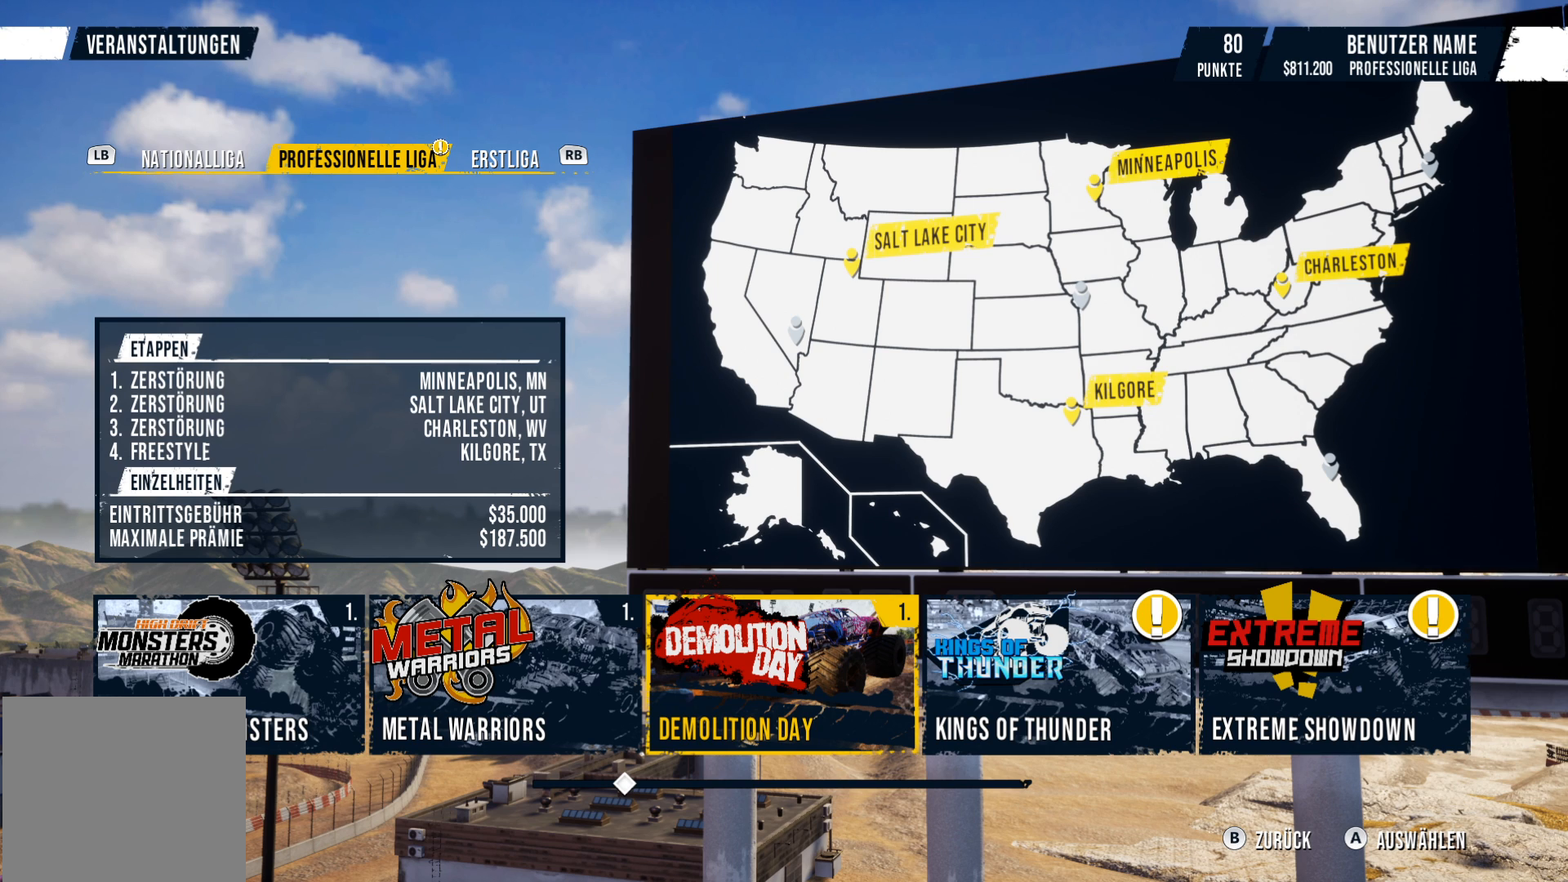
{"buttons": [], "left_stick": "center", "events": []}
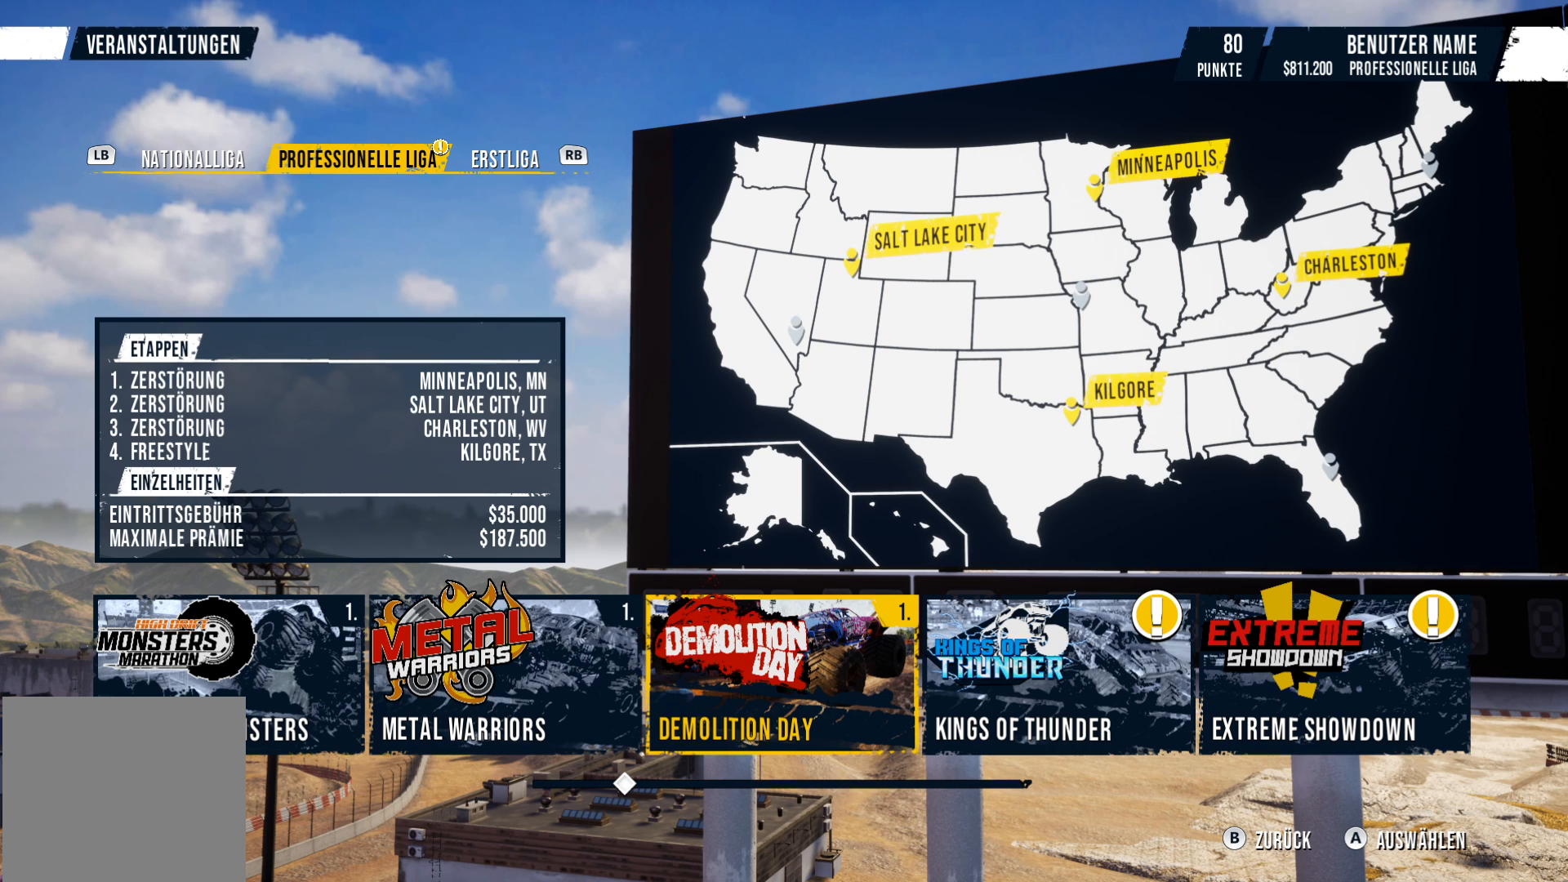
{"buttons": [], "left_stick": "center", "events": [[100, "left_stick", "right"], [233, "left_stick", "center"]]}
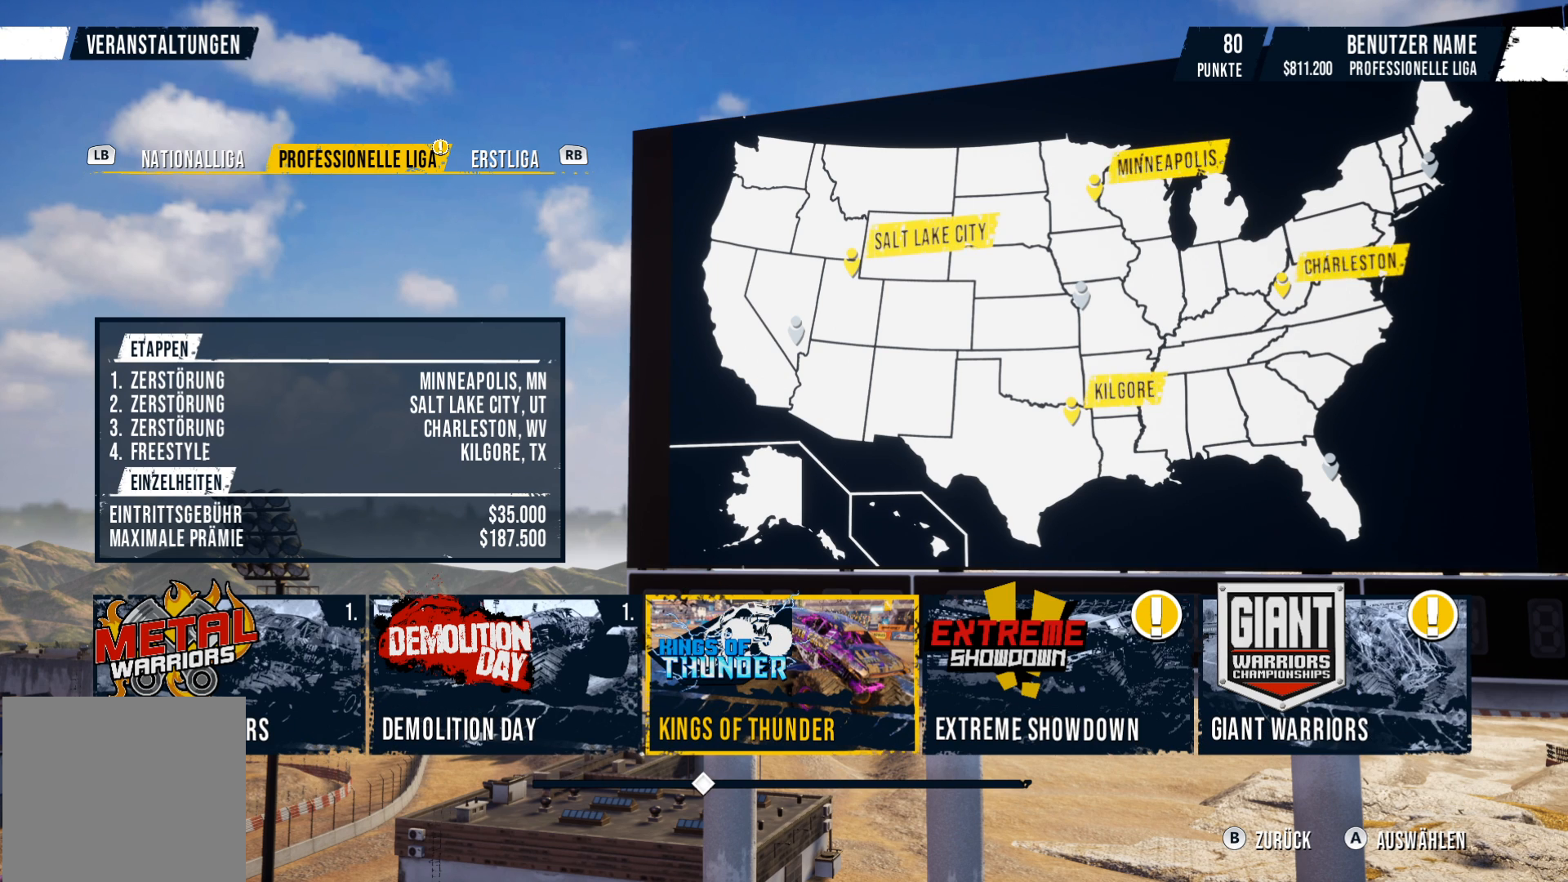
{"buttons": [], "left_stick": "center", "events": []}
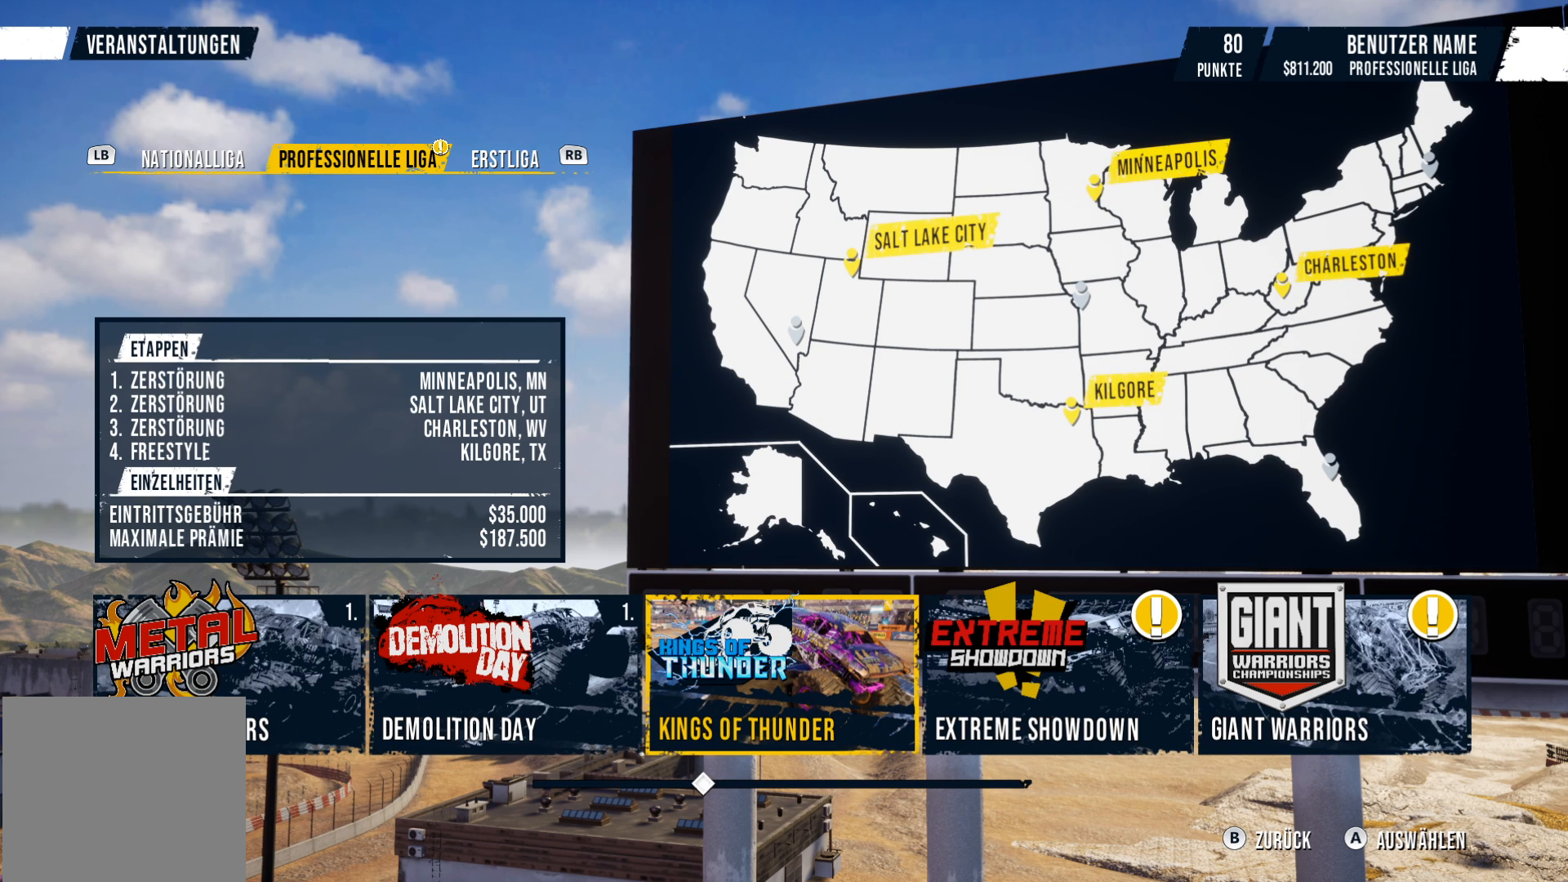
{"buttons": [], "left_stick": "center", "events": []}
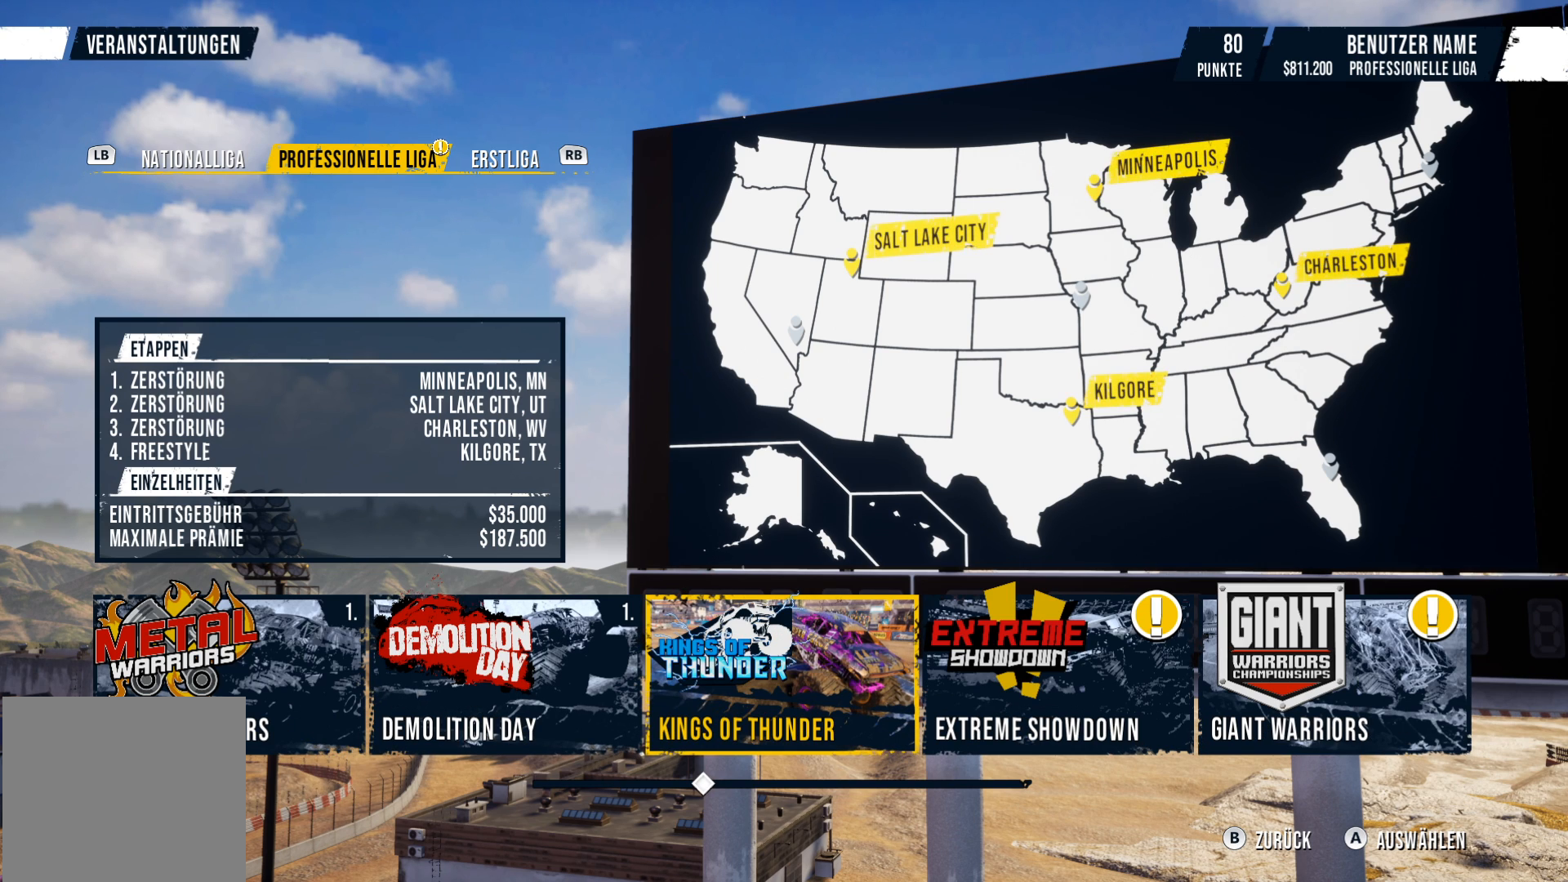
{"buttons": [], "left_stick": "center", "events": []}
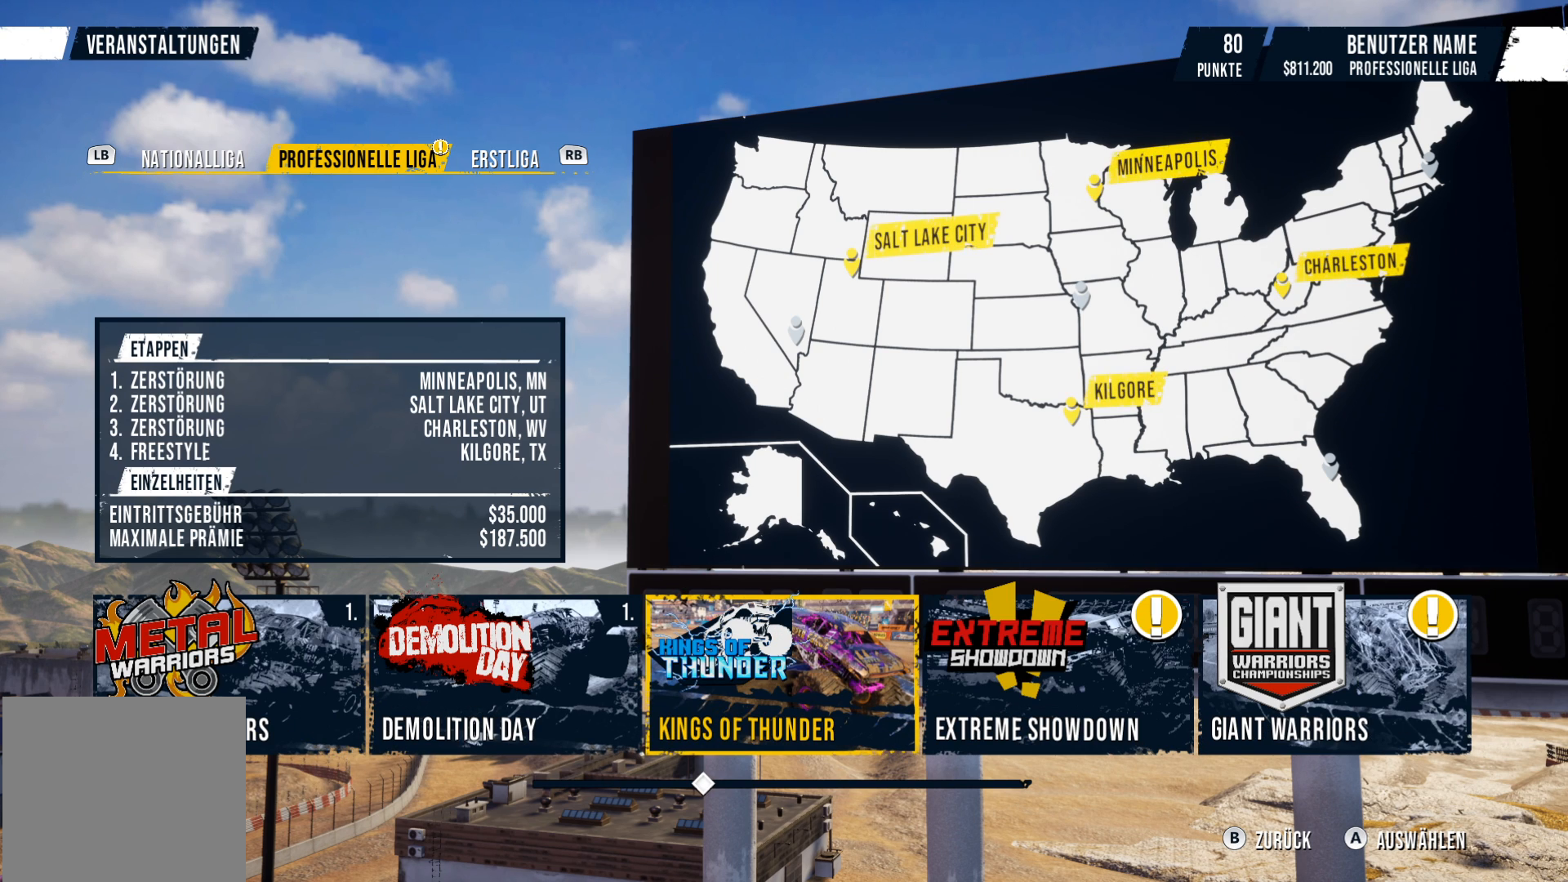
{"buttons": [], "left_stick": "center", "events": []}
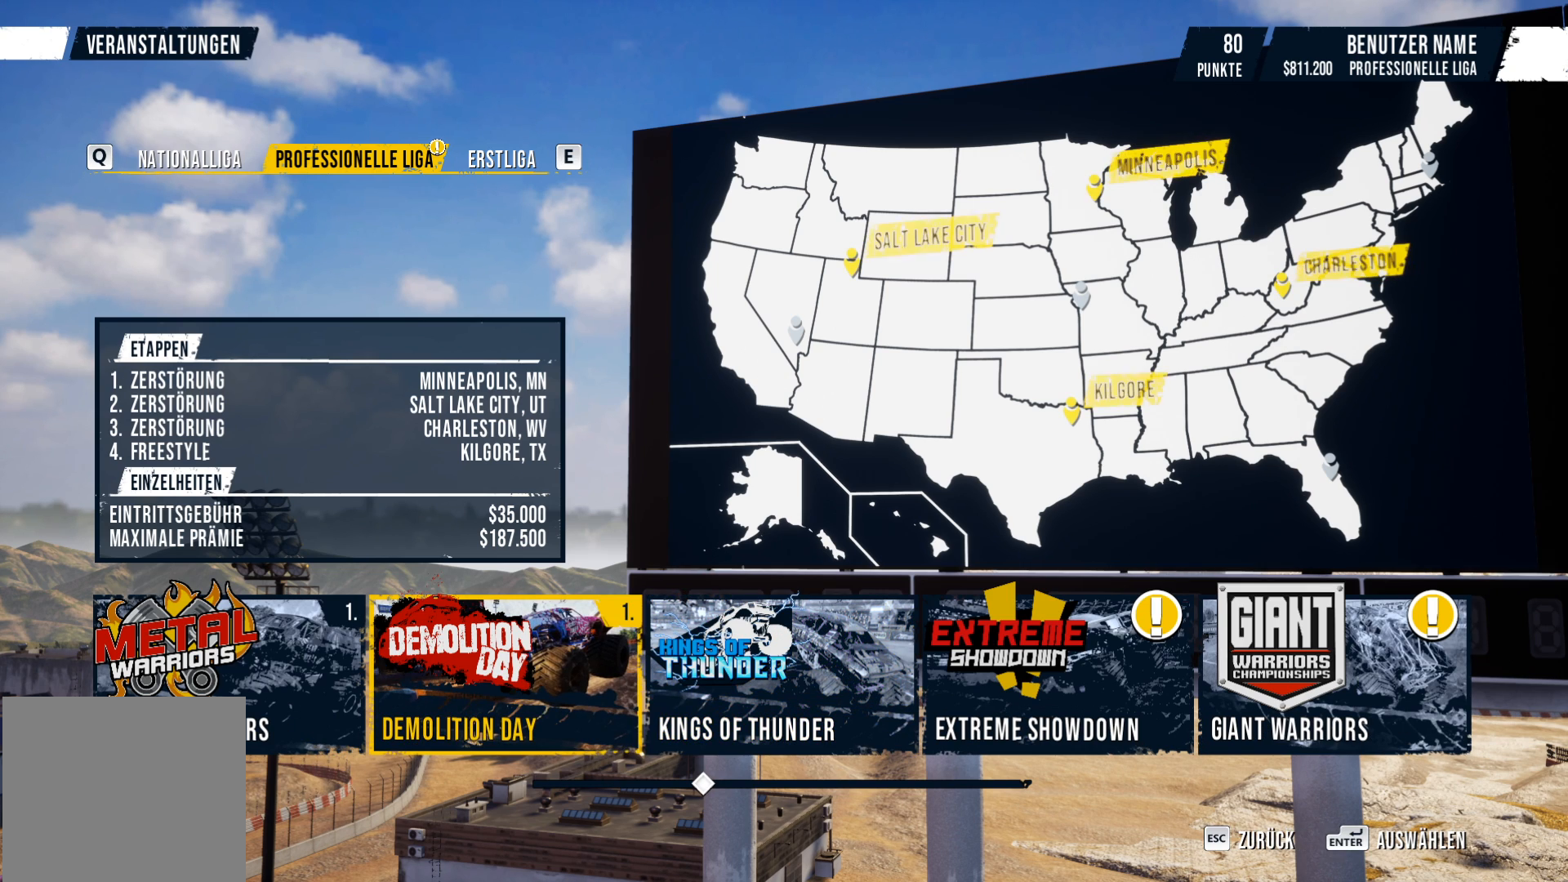
{"buttons": [], "left_stick": "center", "events": []}
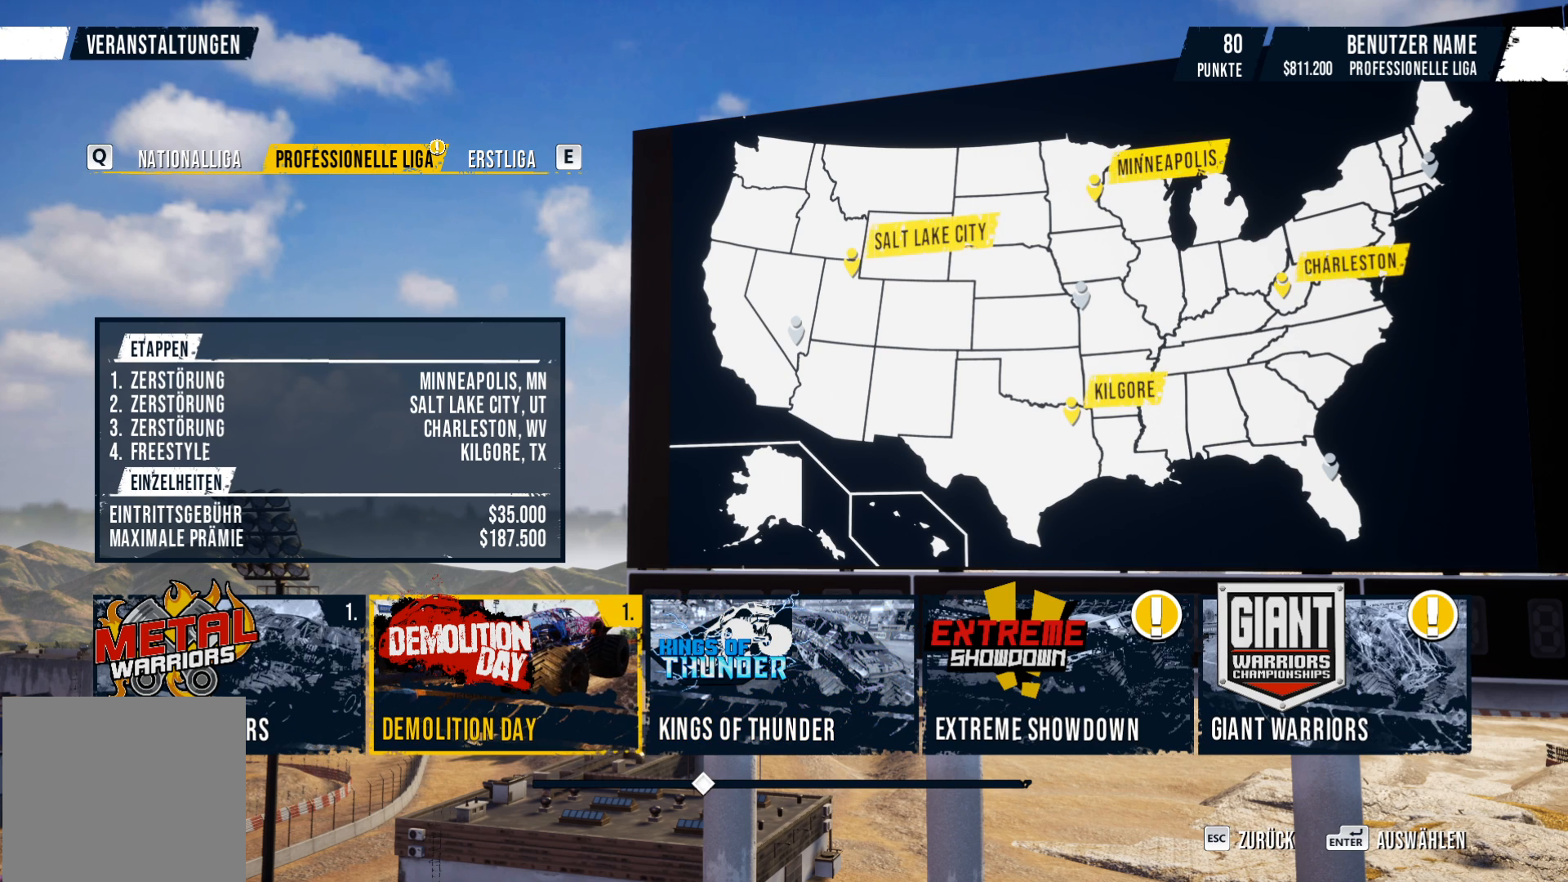
{"buttons": [], "left_stick": "right", "events": [[383, "left_stick", "right"]]}
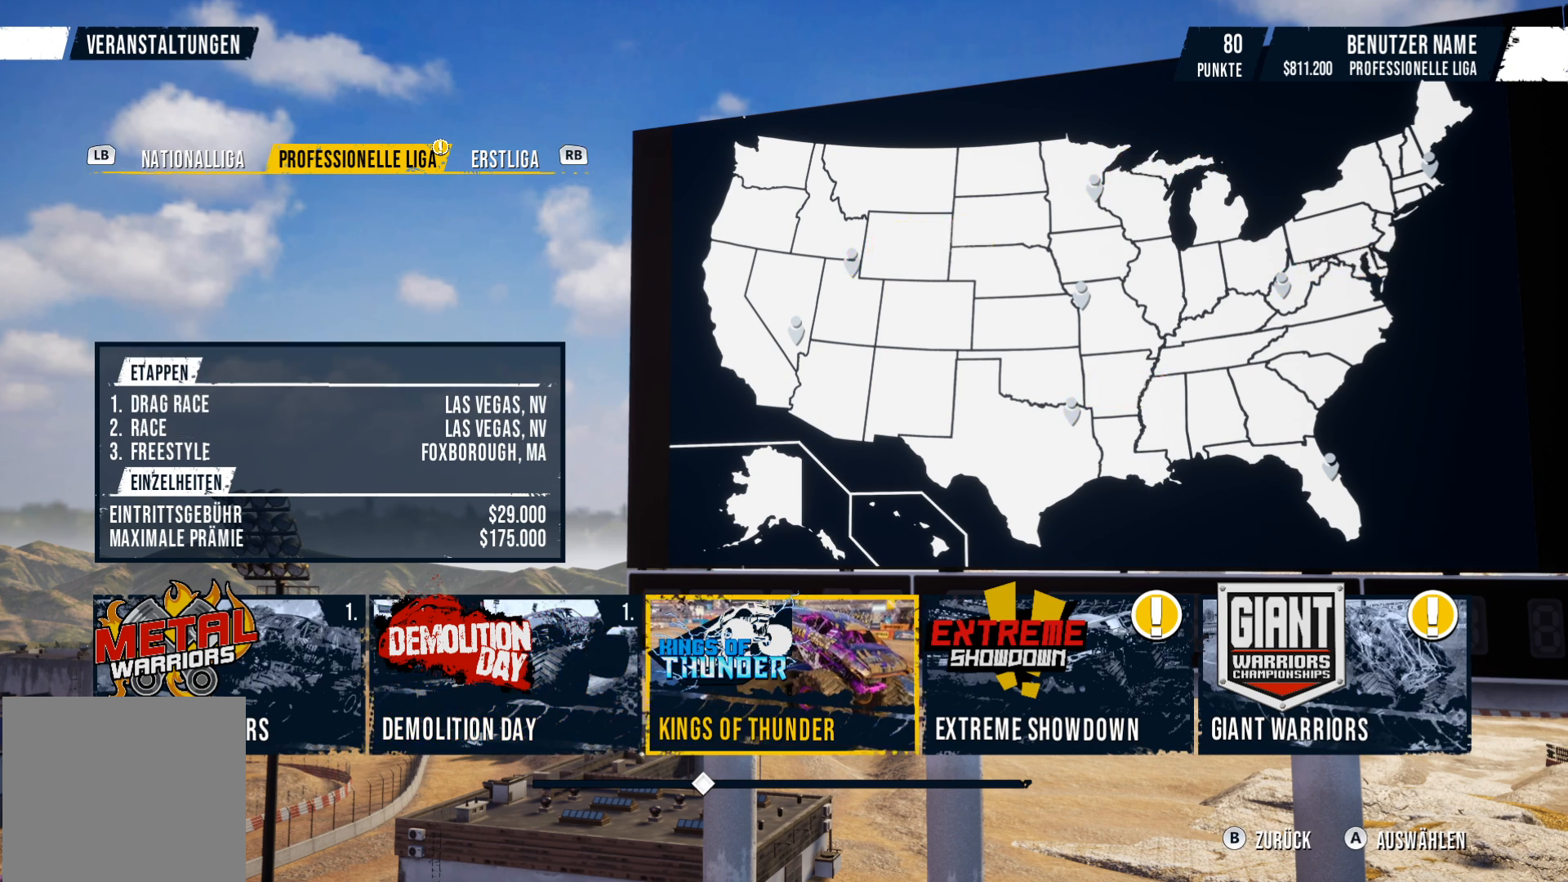
{"buttons": [], "left_stick": "center", "events": [[17, "left_stick", "center"]]}